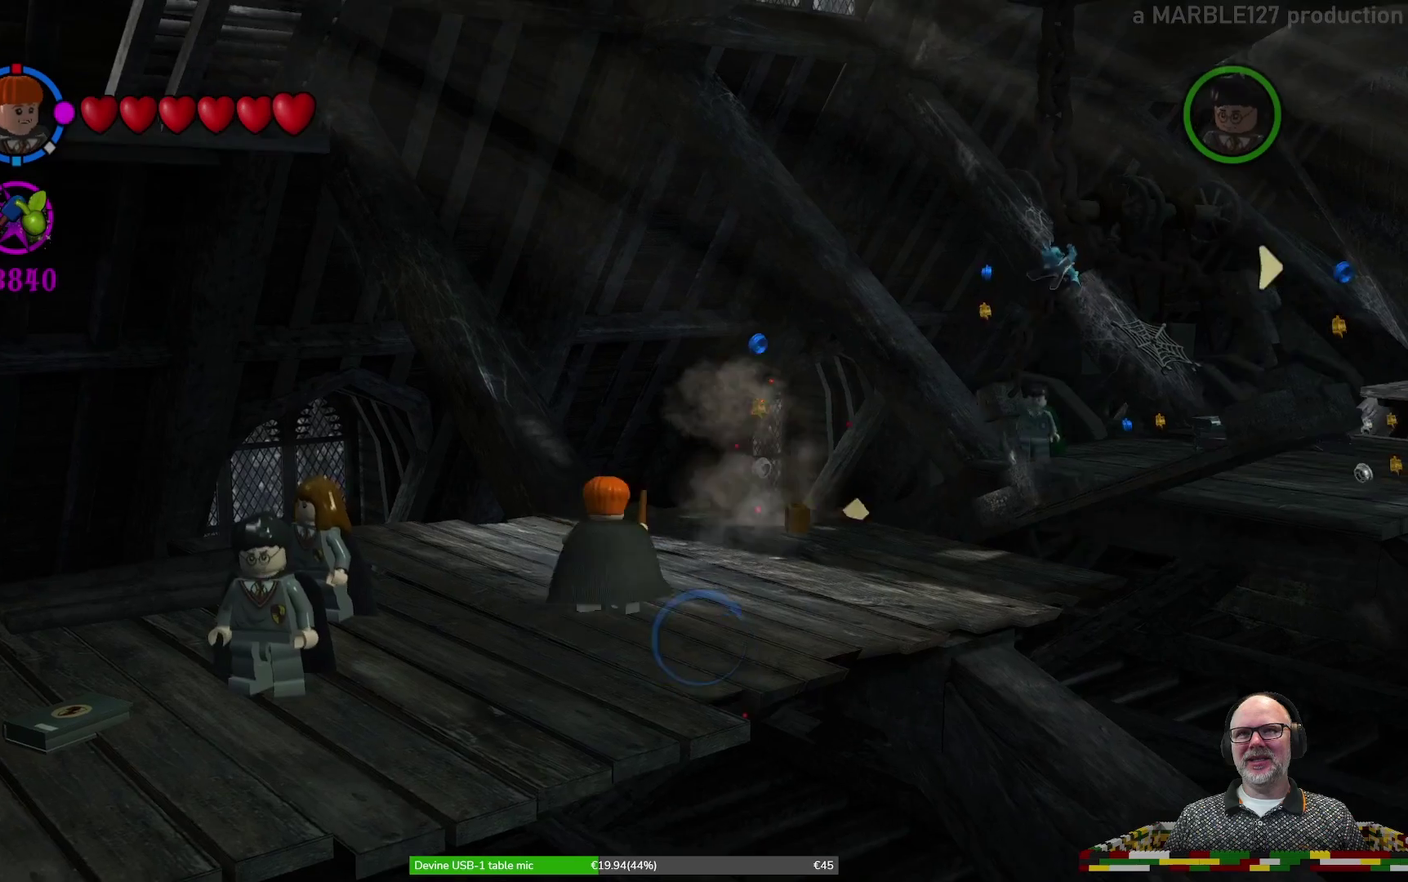
Gameplay with a controller (Xbox layout); each line is a JSON object with the inputs held at the frame after it (dt_ms = milliseconds from this image to that frame). "events" lists button and stick changes between this image and that frame as [ms after this image, input, new state], when the widget could be followed in between. Not read: HOME L2 L3 R1 R2 R3 right_stick.
{"dt_ms": 600, "buttons": [], "left_stick": "right", "events": [[67, "DPAD_UP", "down"], [233, "DPAD_UP", "up"], [433, "left_stick", "up-right"], [600, "left_stick", "right"]]}
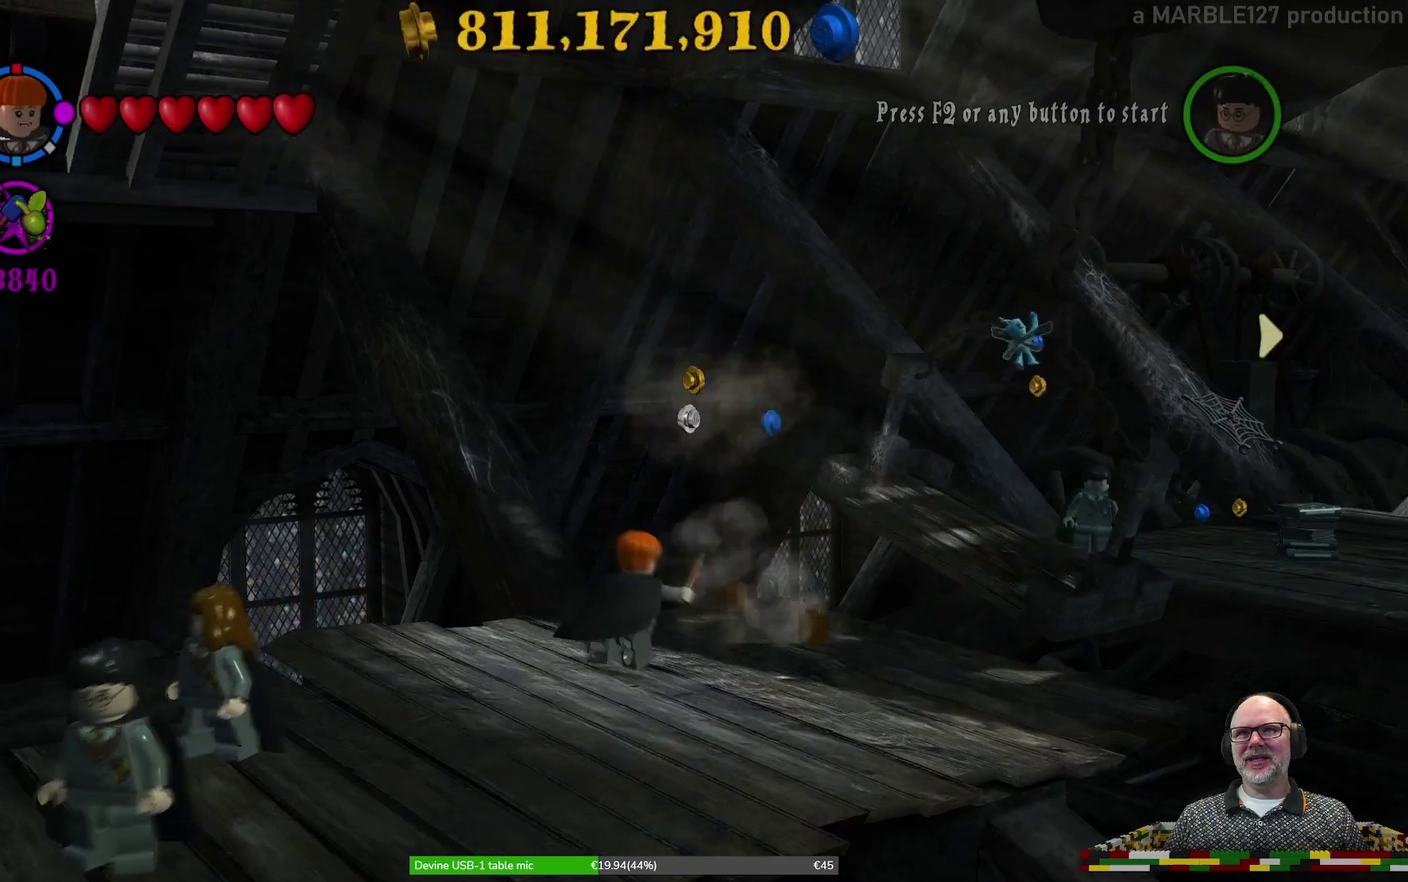
{"dt_ms": 600, "buttons": ["X"], "left_stick": "up-right", "events": [[167, "left_stick", "center"], [300, "X", "down"], [500, "left_stick", "right"], [567, "left_stick", "up-right"]]}
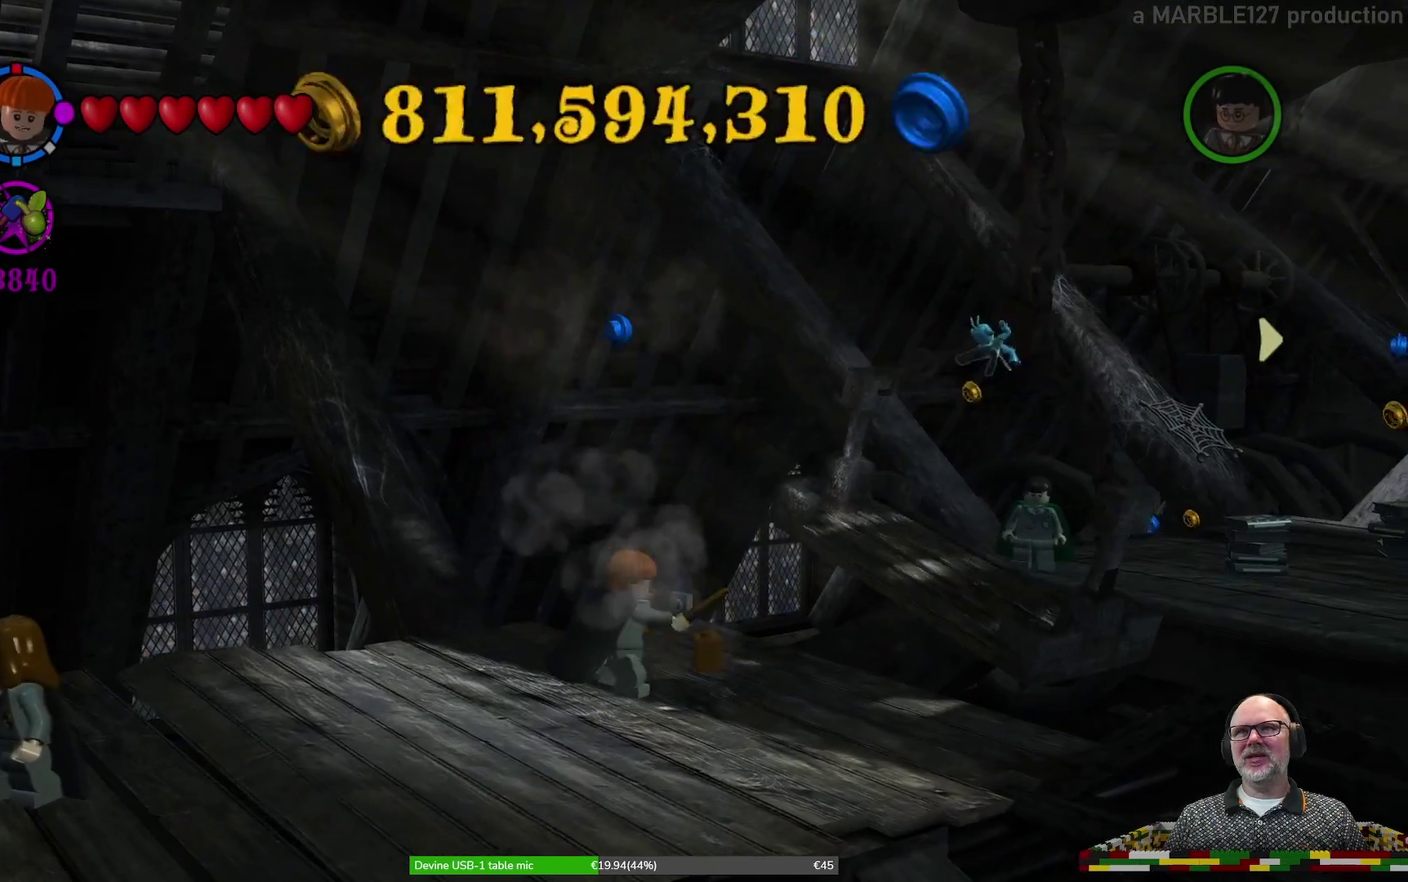
{"dt_ms": 300, "buttons": ["X"], "left_stick": "up"}
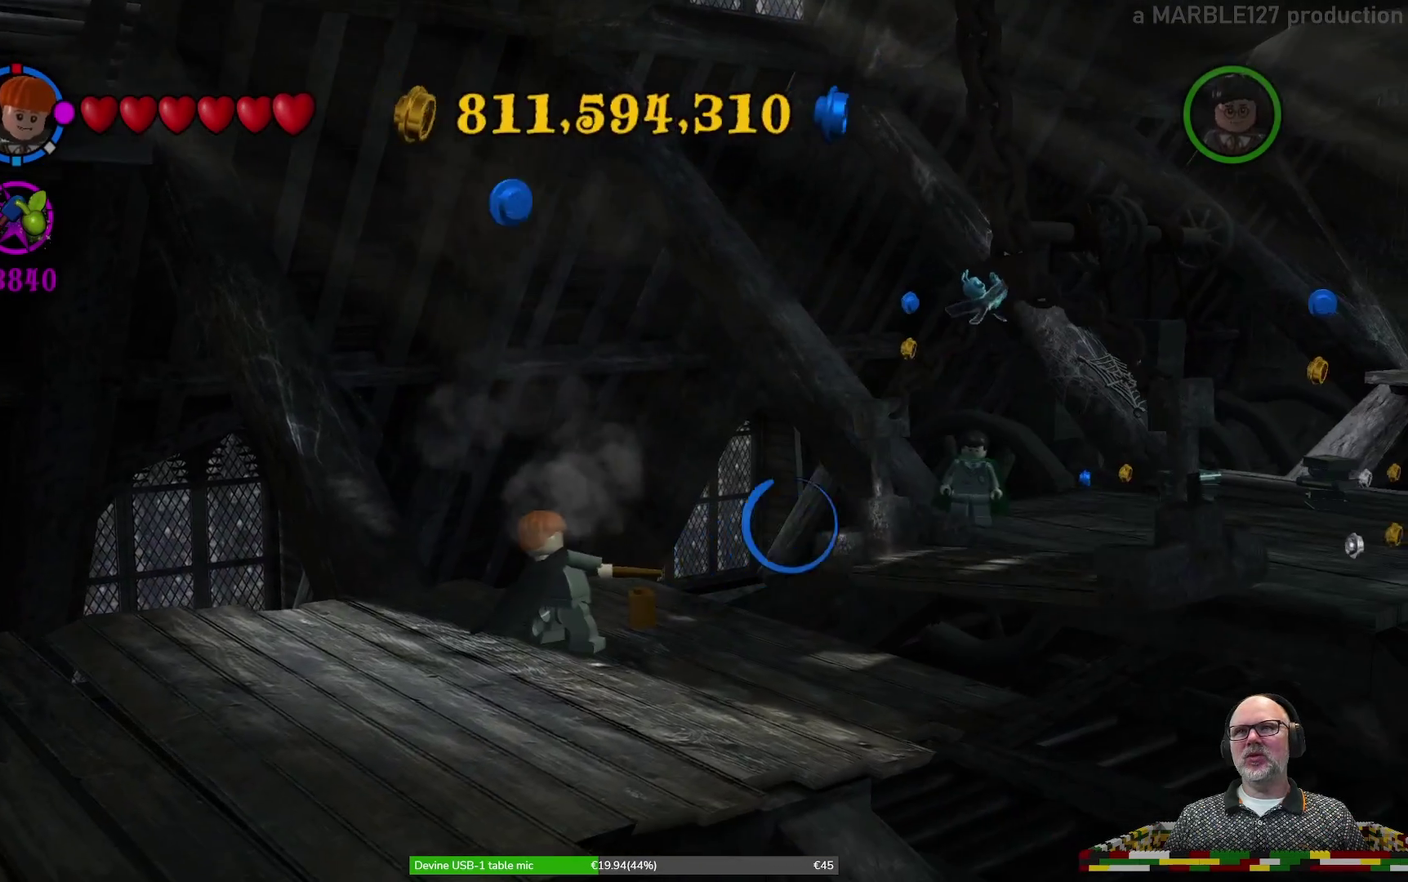
{"dt_ms": 400, "buttons": ["X", "L1"], "left_stick": "center"}
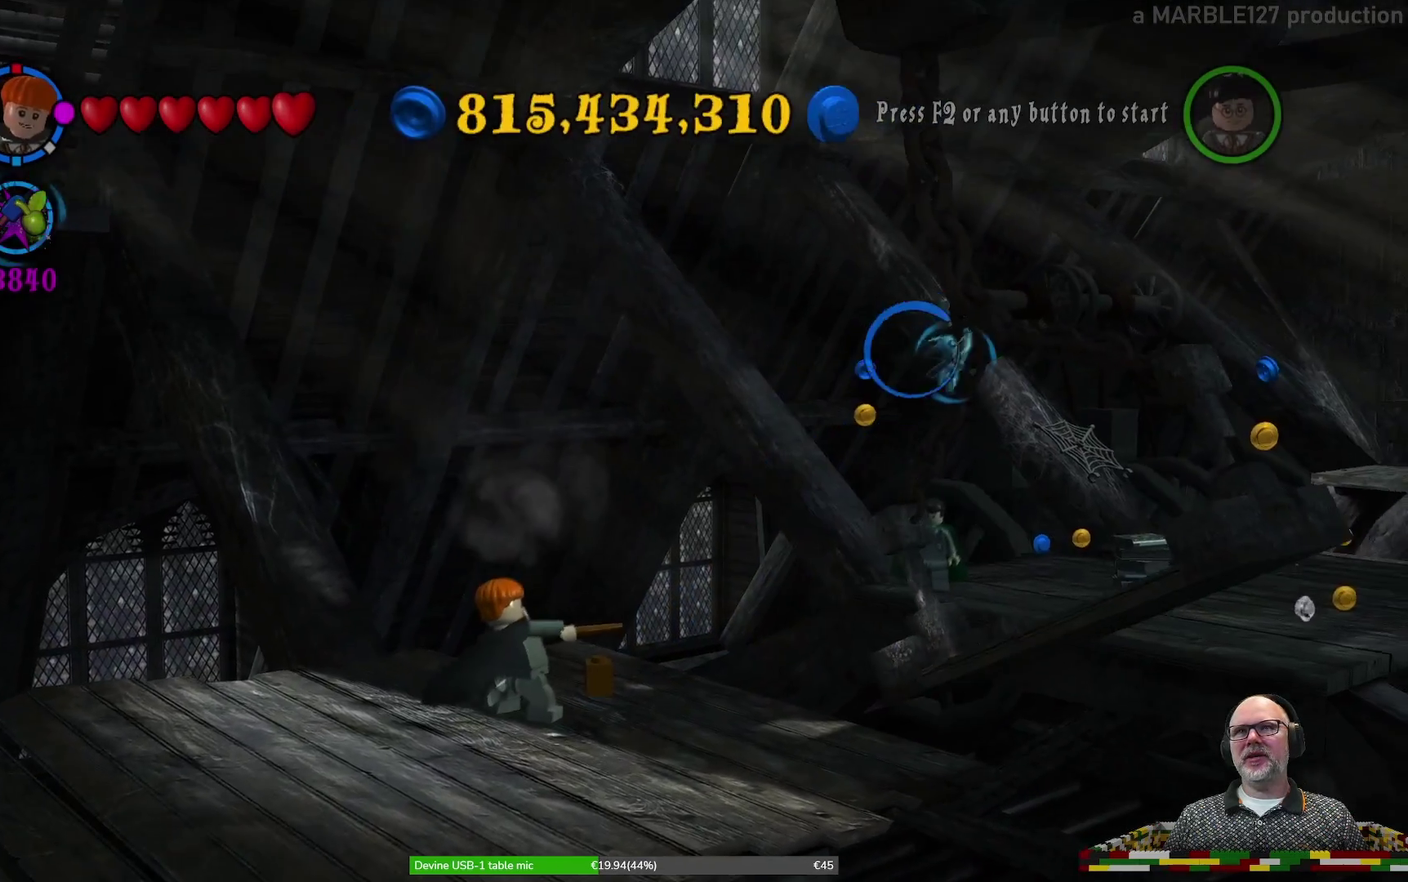
{"dt_ms": 600, "buttons": [], "left_stick": "center", "events": [[100, "L1", "up"], [267, "X", "up"]]}
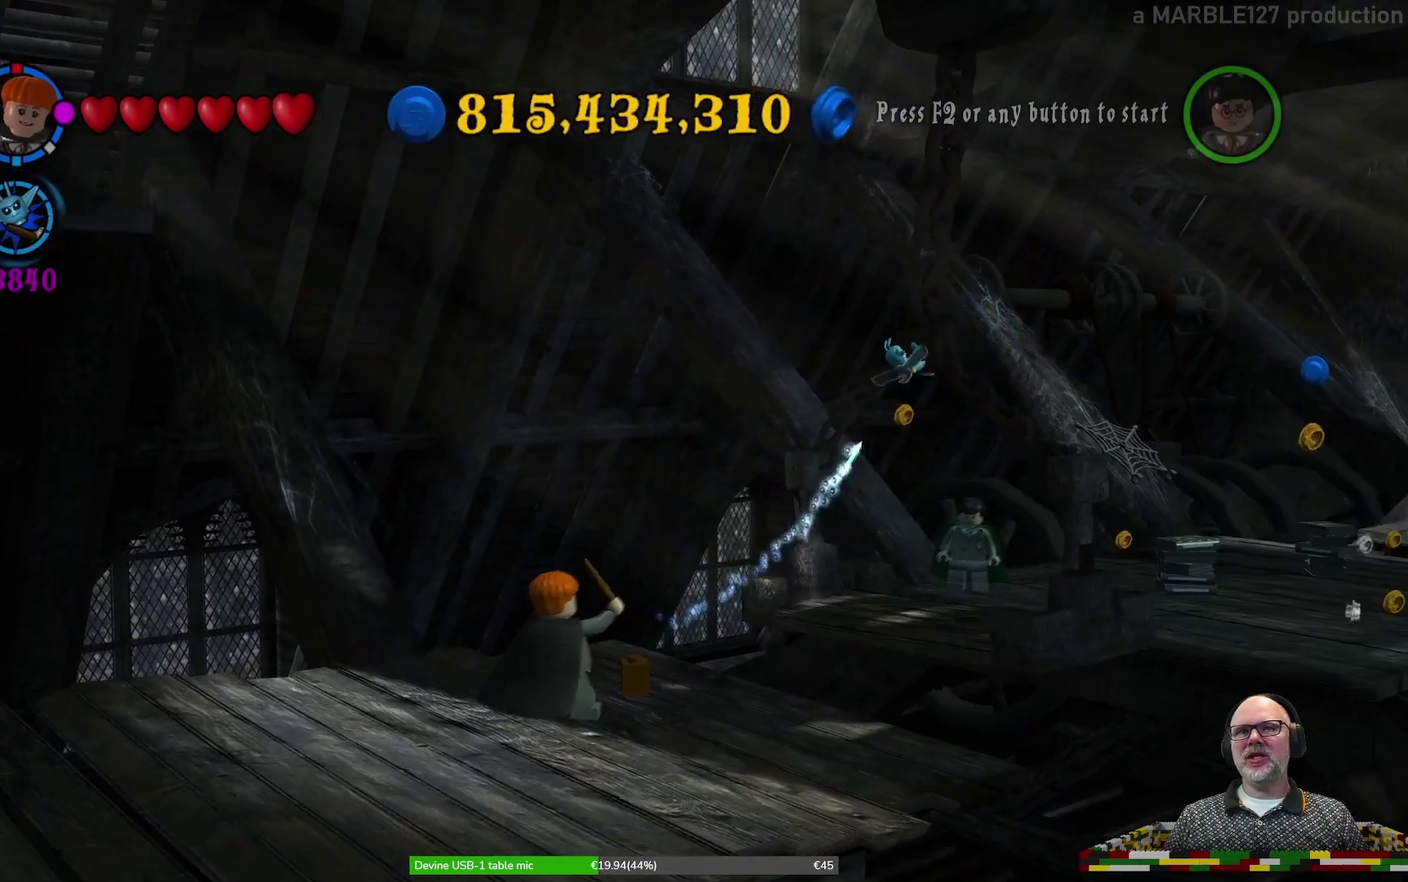
{"dt_ms": 700, "buttons": ["X"], "left_stick": "center", "events": [[633, "X", "down"]]}